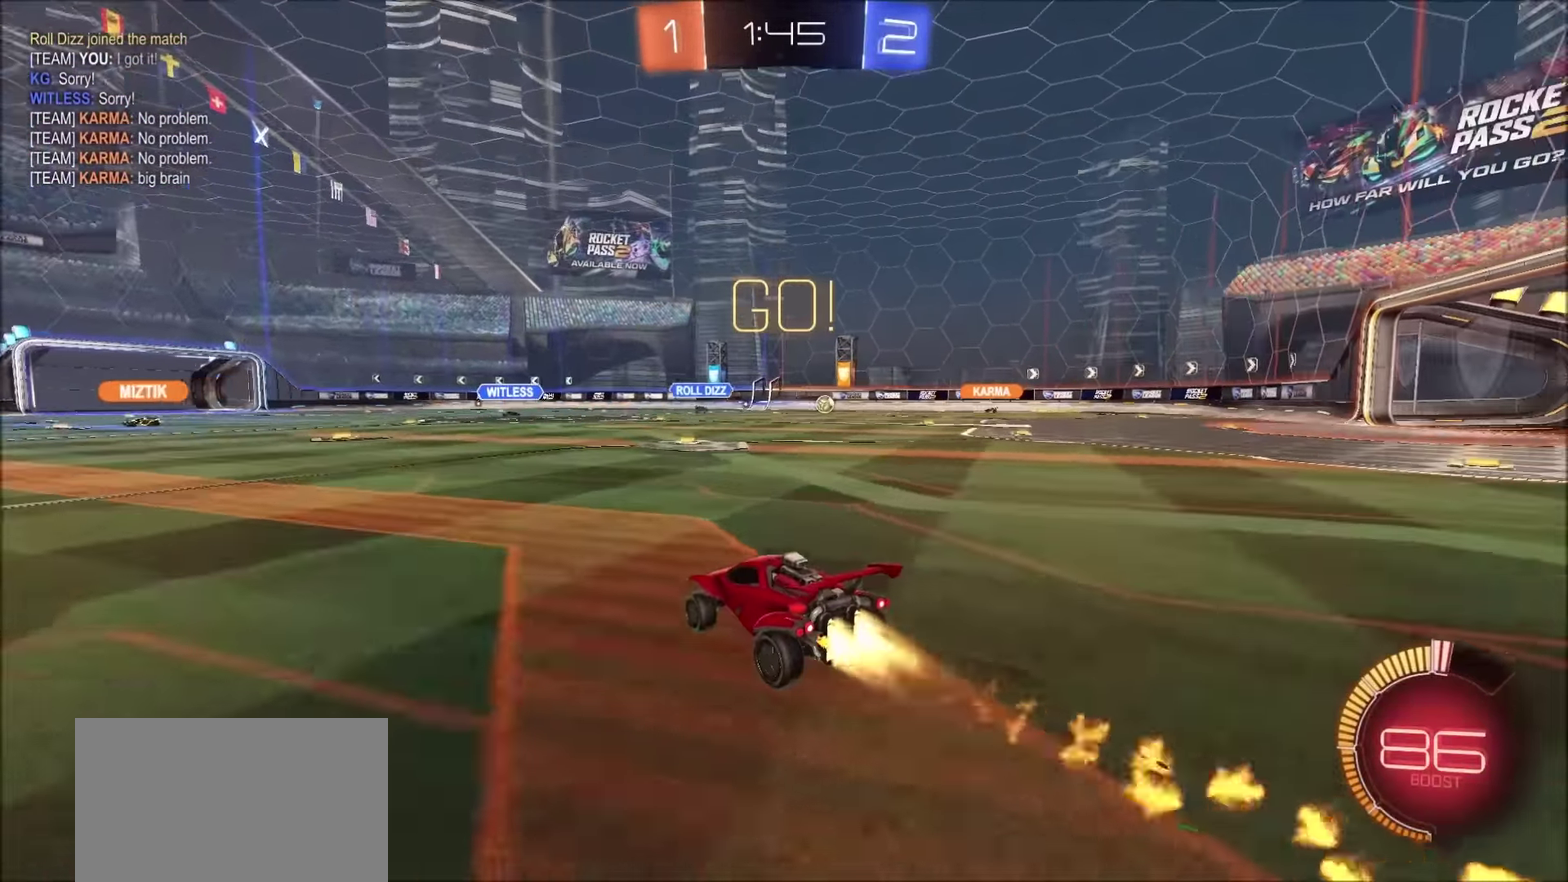
Gameplay with a controller (PlayStation layout); each line is a JSON object with the inputs held at the frame after it. "events" lists button and stick changes between this image and that frame as [ms after this image, input, new state], when the widget could be followed in between. Not read: R1.
{"buttons": ["R2"], "left_stick": "center", "right_stick": "center", "events": [[150, "CIRCLE", "up"]]}
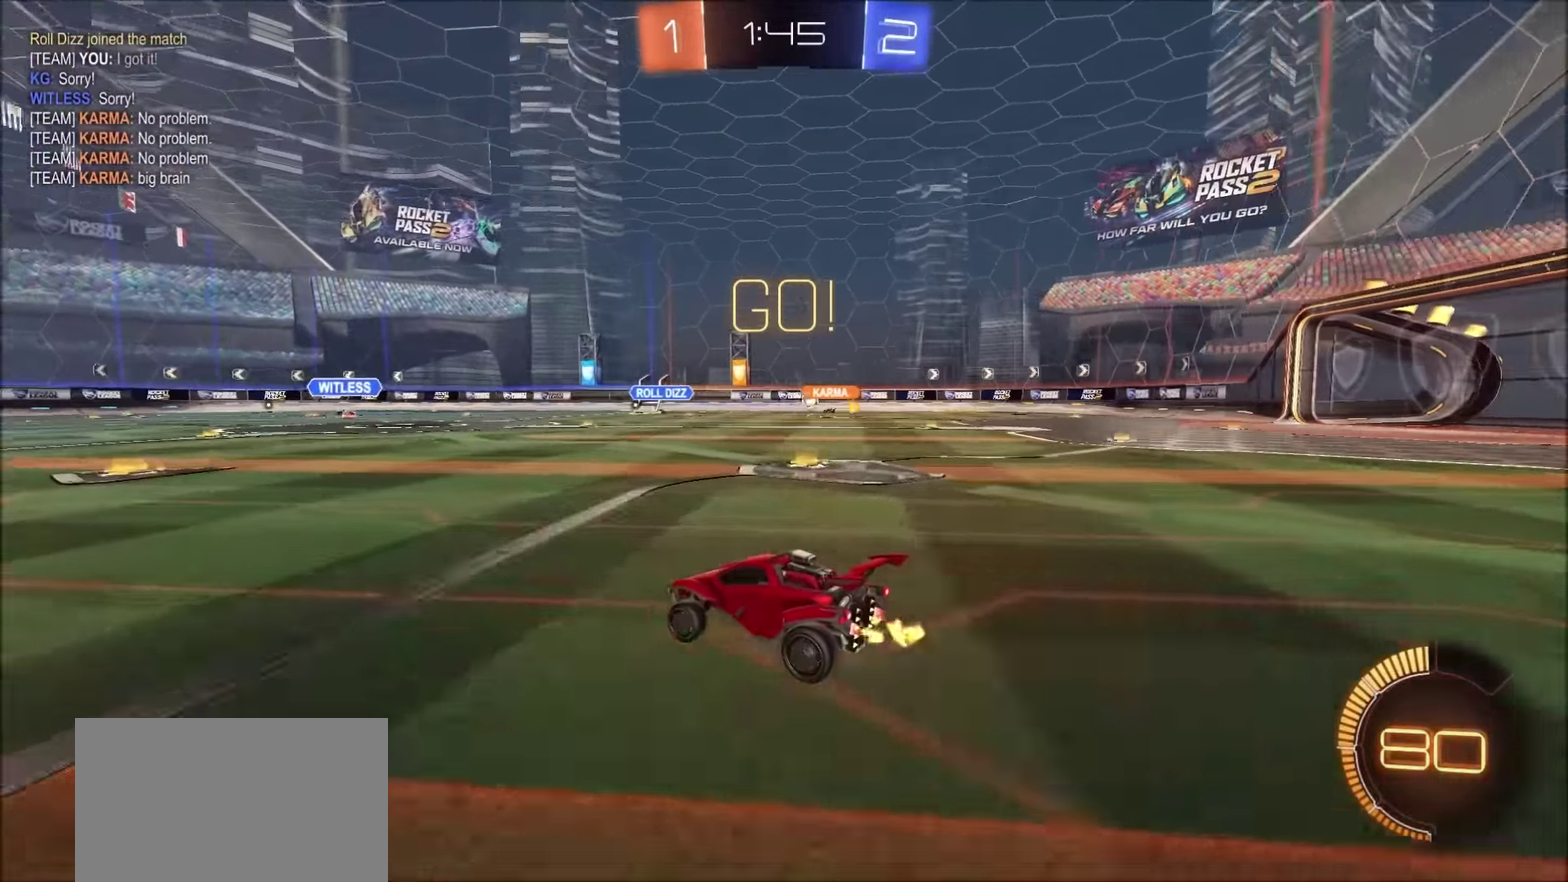
{"buttons": ["R2"], "left_stick": "center", "right_stick": "center", "events": []}
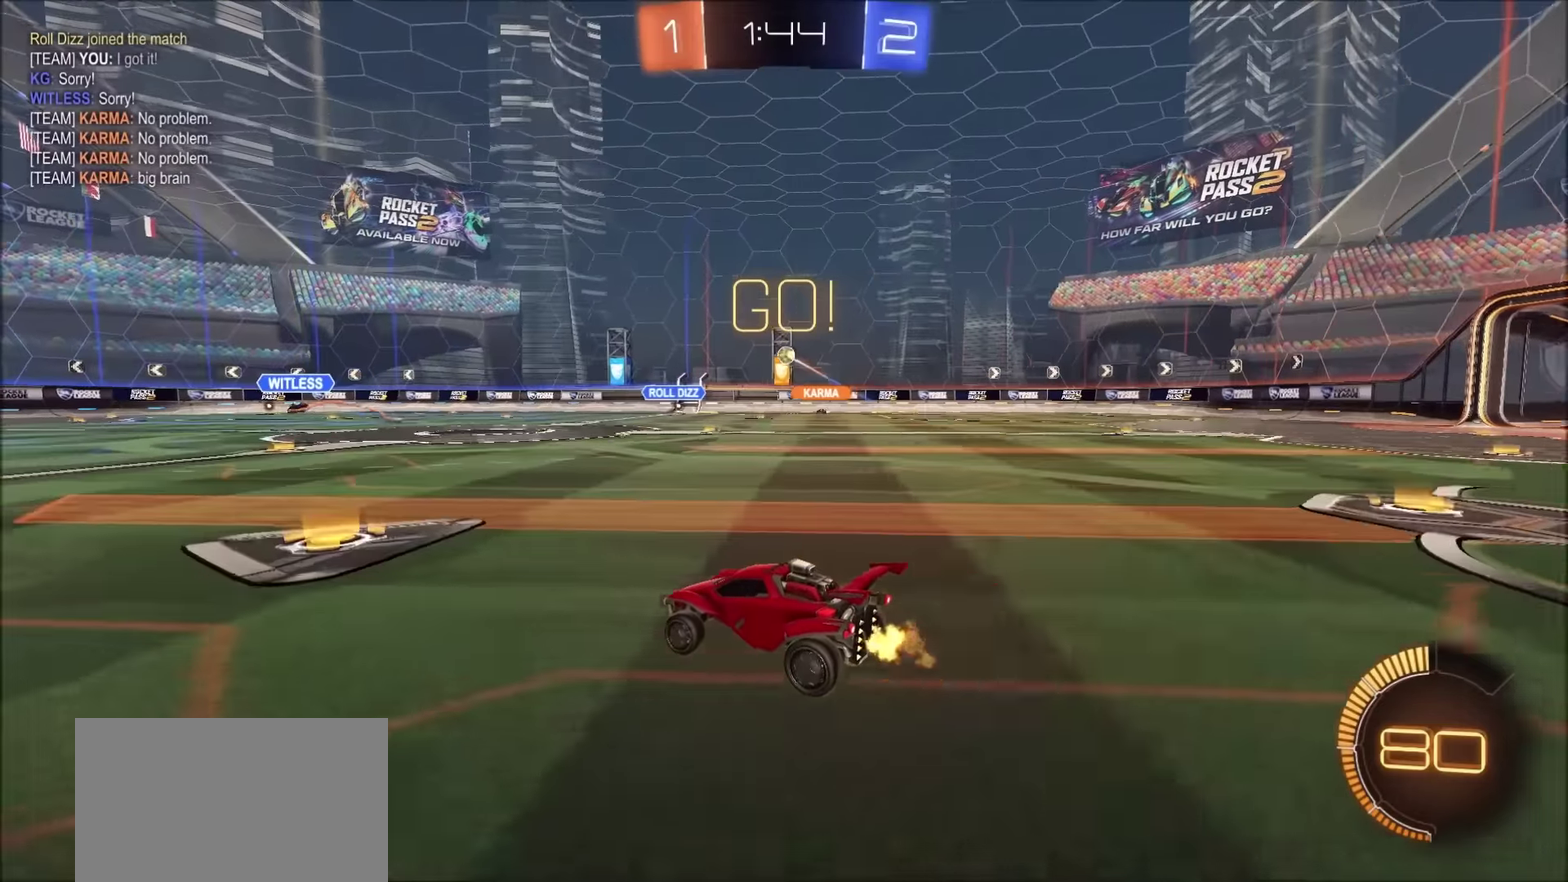
{"buttons": ["R2"], "left_stick": "center", "right_stick": "center", "events": [[67, "left_stick", "left"], [367, "left_stick", "center"]]}
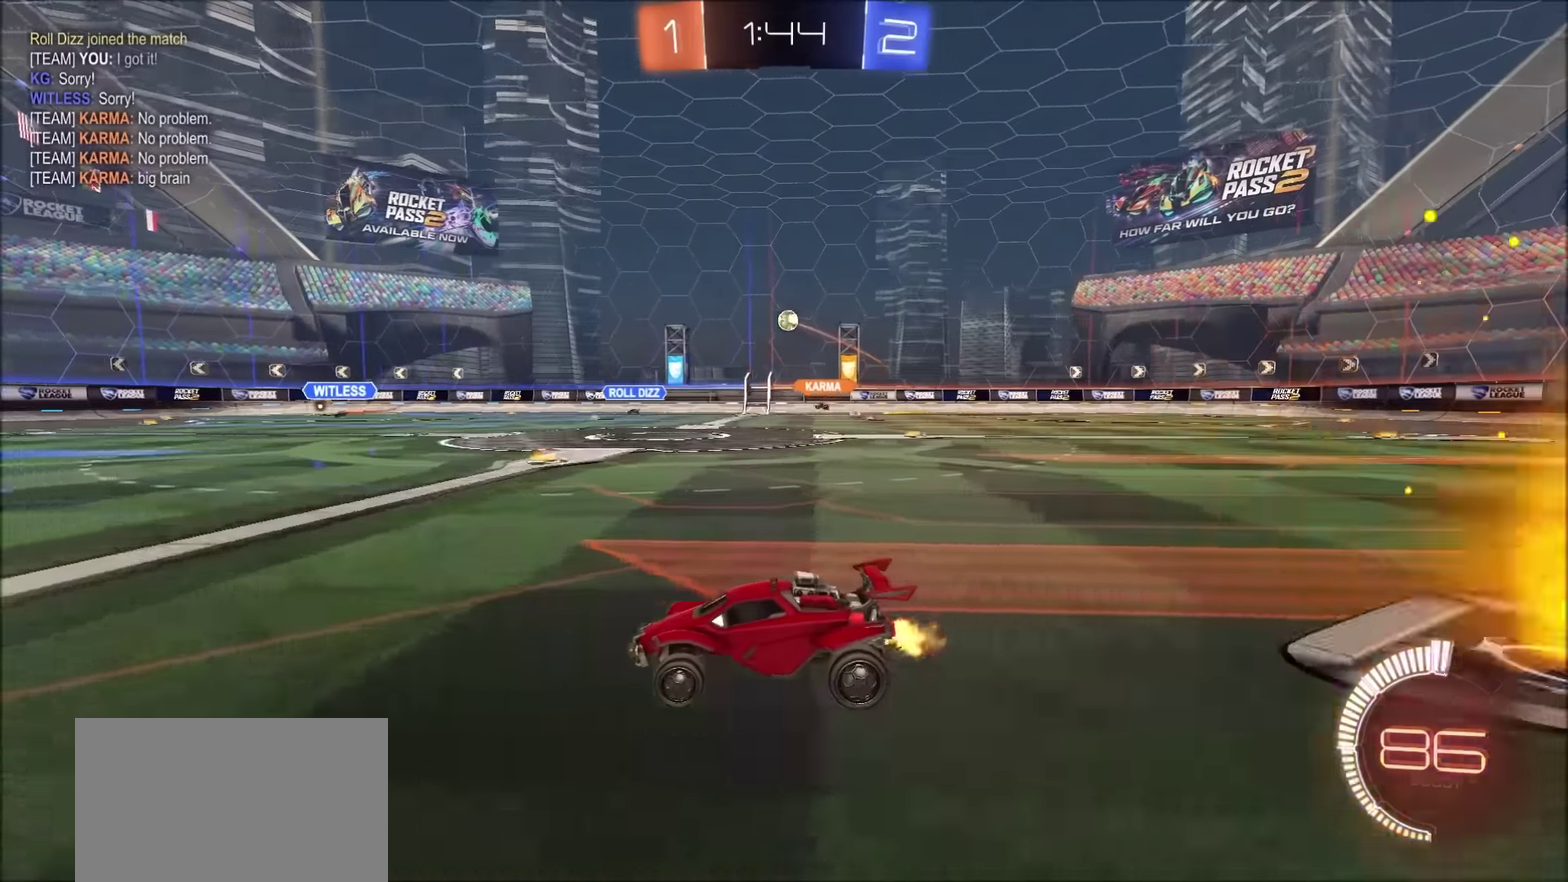
{"buttons": ["R2"], "left_stick": "center", "right_stick": "center", "events": [[117, "CIRCLE", "down"], [317, "CIRCLE", "up"]]}
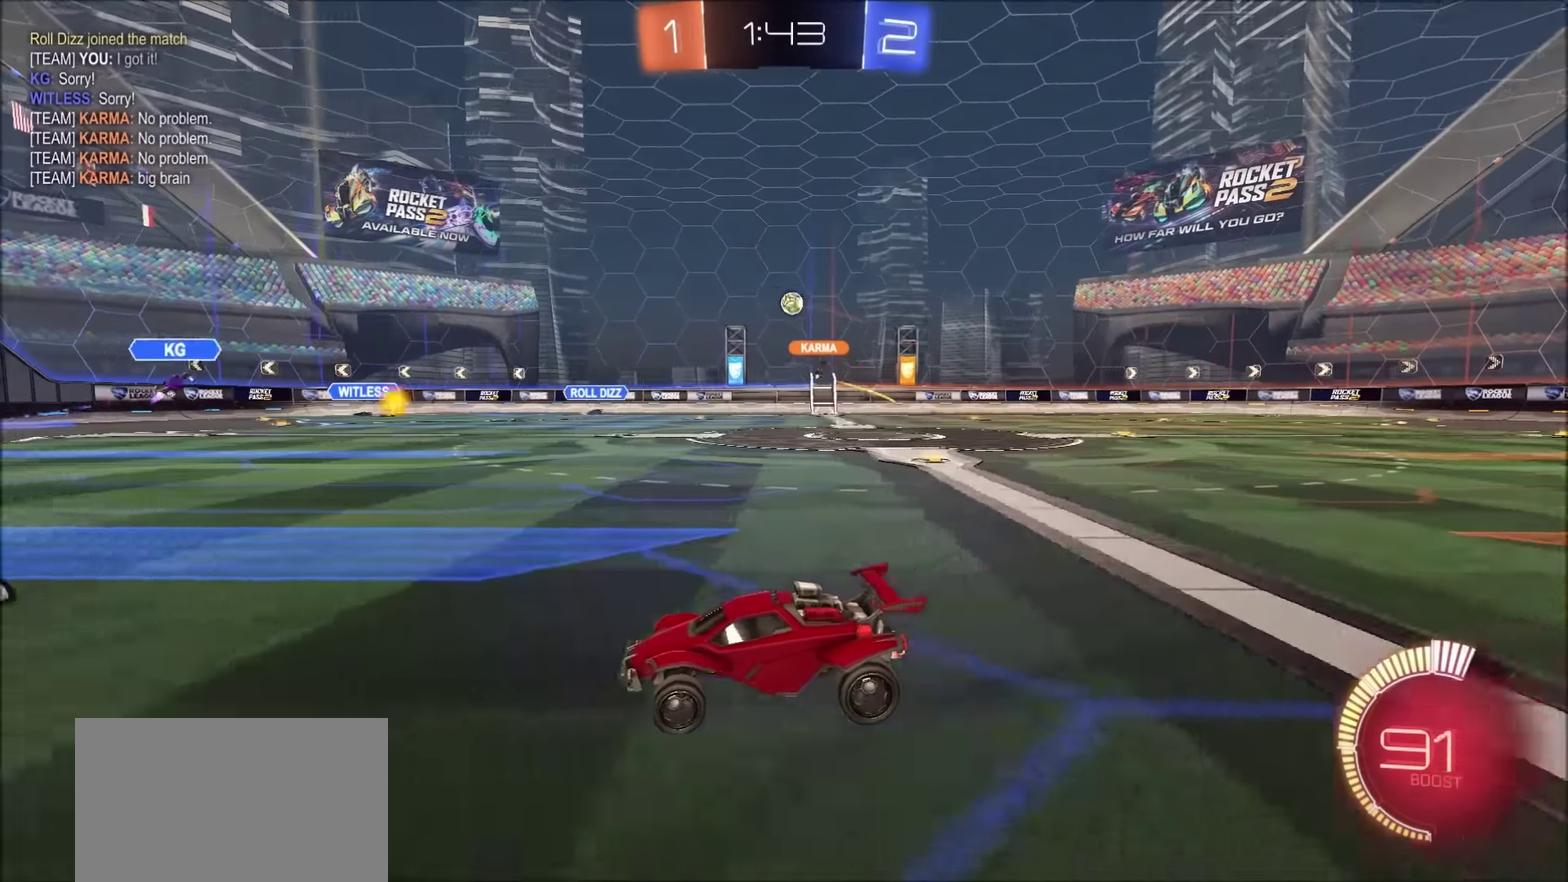
{"buttons": ["R2"], "left_stick": "up-right", "right_stick": "center", "events": [[217, "left_stick", "up-right"]]}
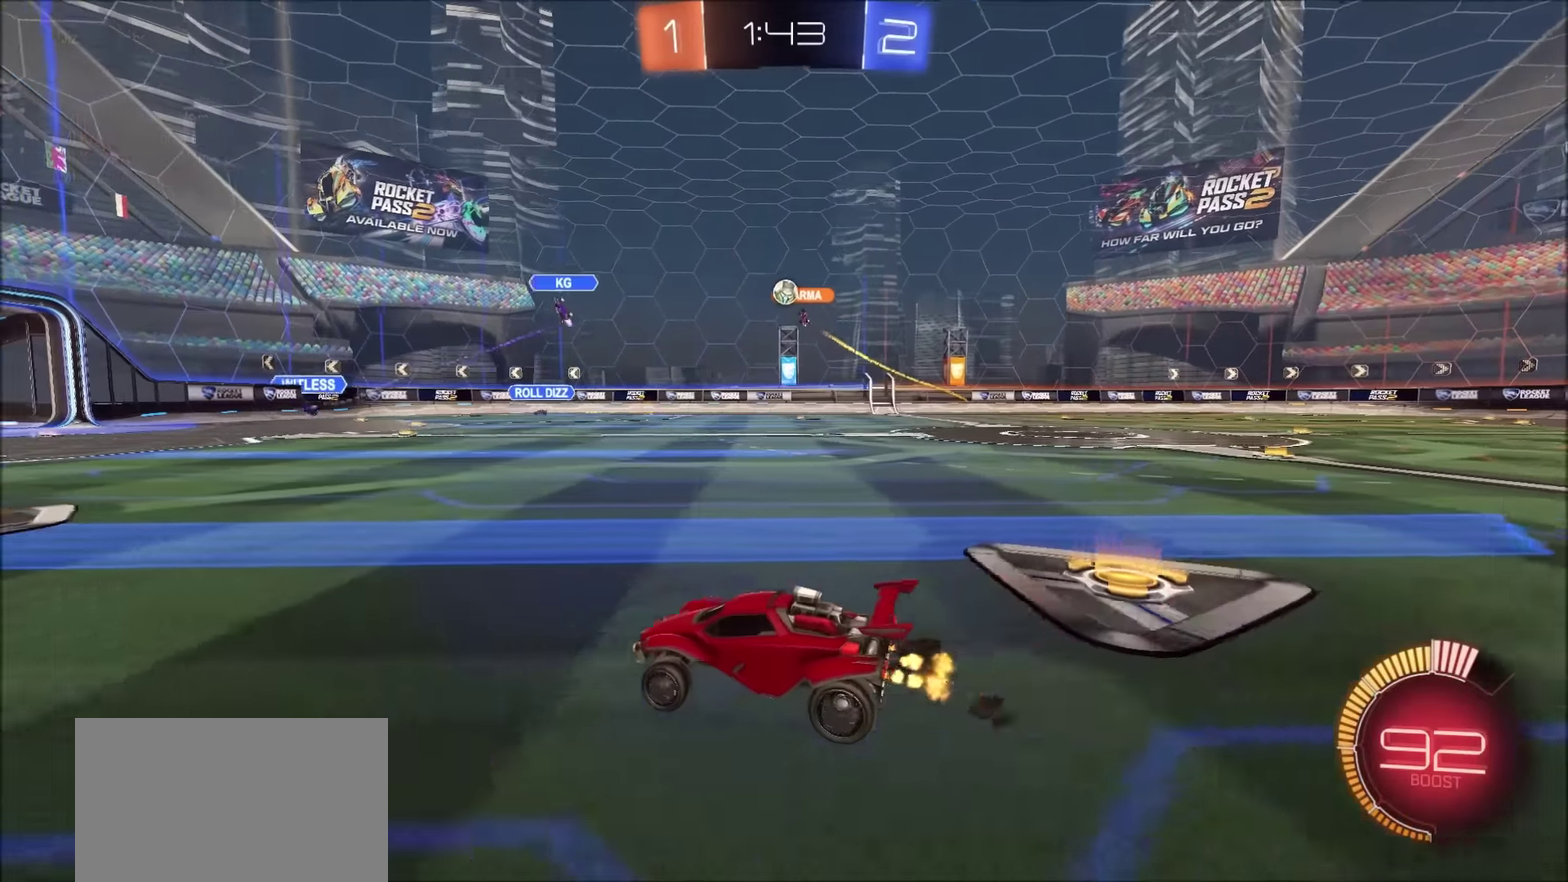
{"buttons": ["L2"], "left_stick": "center", "right_stick": "center", "events": [[83, "R2", "up"], [117, "L2", "down"], [300, "left_stick", "center"]]}
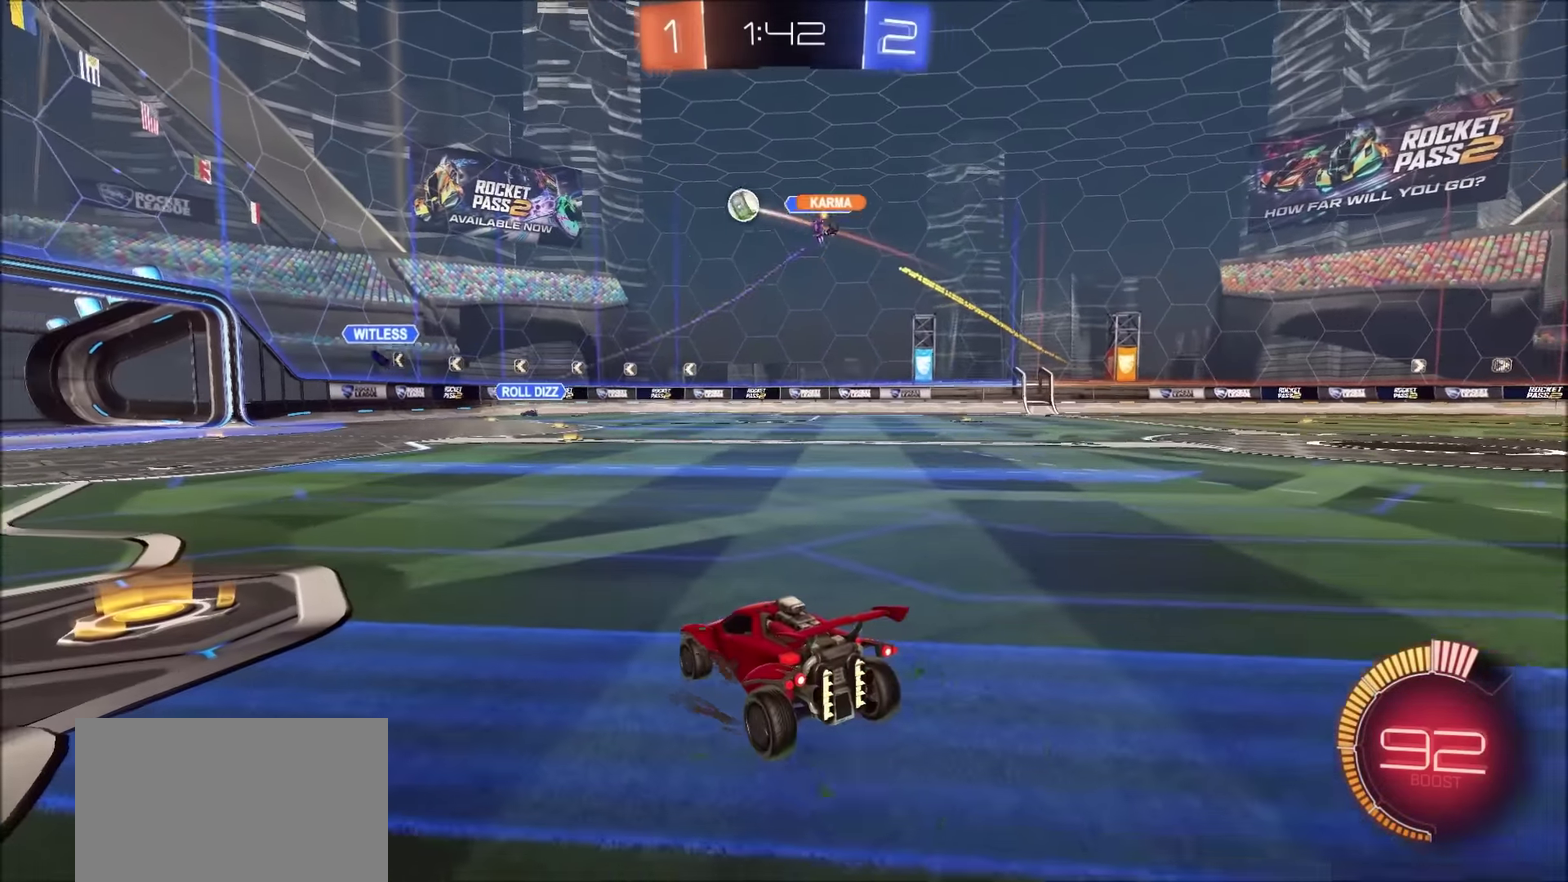
{"buttons": ["CIRCLE", "R2"], "left_stick": "up-right", "right_stick": "center", "events": [[133, "L2", "up"], [300, "R2", "down"], [350, "left_stick", "up-right"], [367, "CIRCLE", "down"]]}
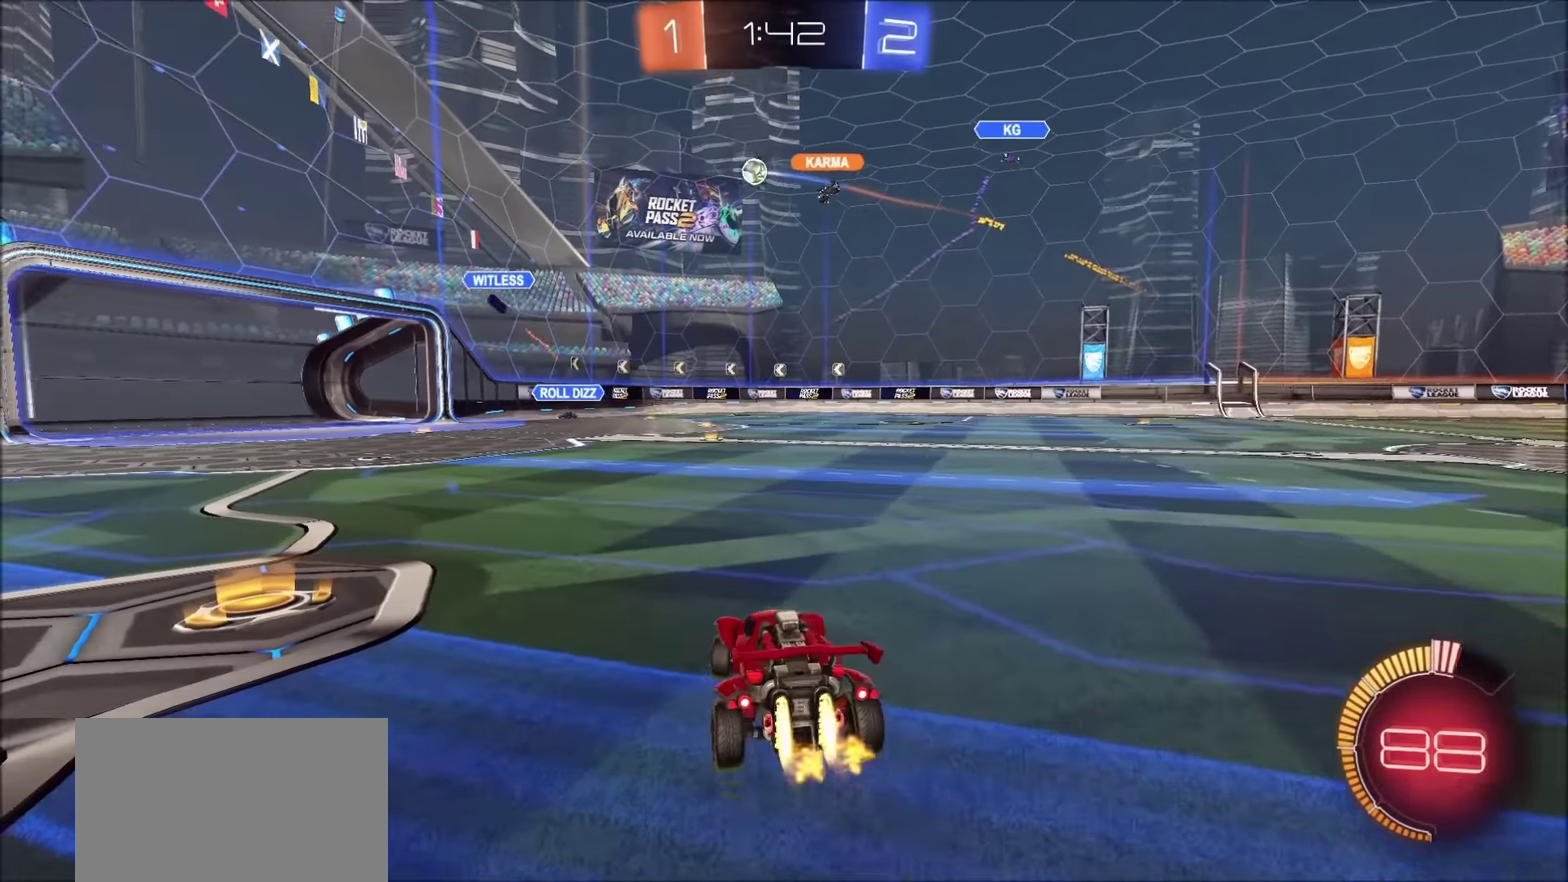
{"buttons": ["CIRCLE", "L1", "R2"], "left_stick": "up", "right_stick": "center", "events": [[317, "left_stick", "center"], [367, "CROSS", "down"], [383, "left_stick", "up"], [400, "L1", "down"], [450, "CROSS", "up"]]}
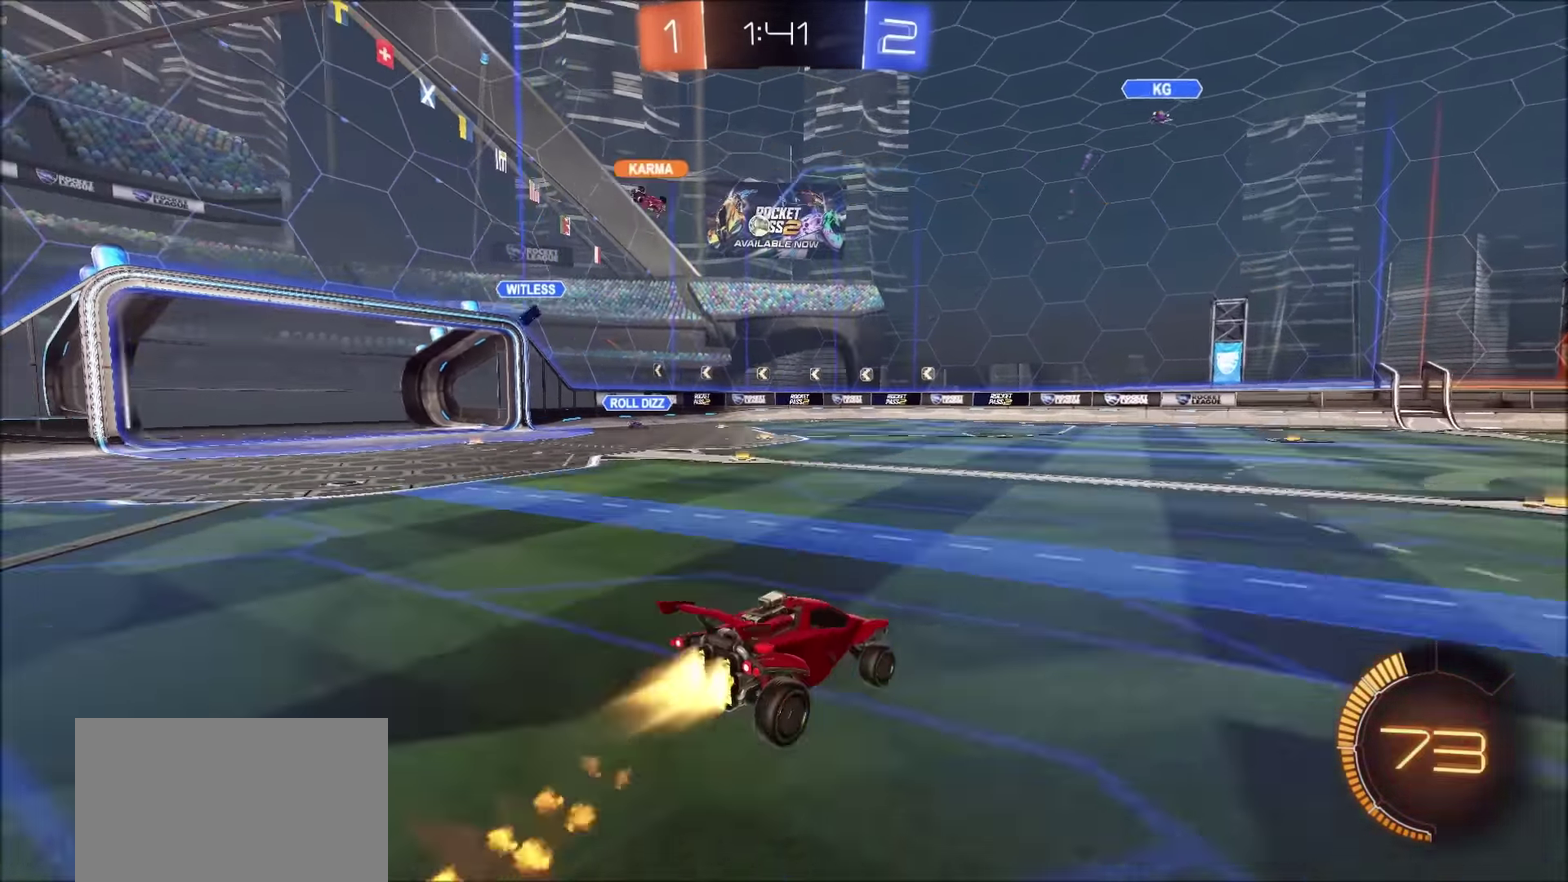
{"buttons": [], "left_stick": "center", "right_stick": "center", "events": [[17, "CROSS", "down"], [50, "CIRCLE", "up"], [133, "R2", "up"], [167, "CROSS", "up"], [167, "L1", "up"], [217, "left_stick", "center"]]}
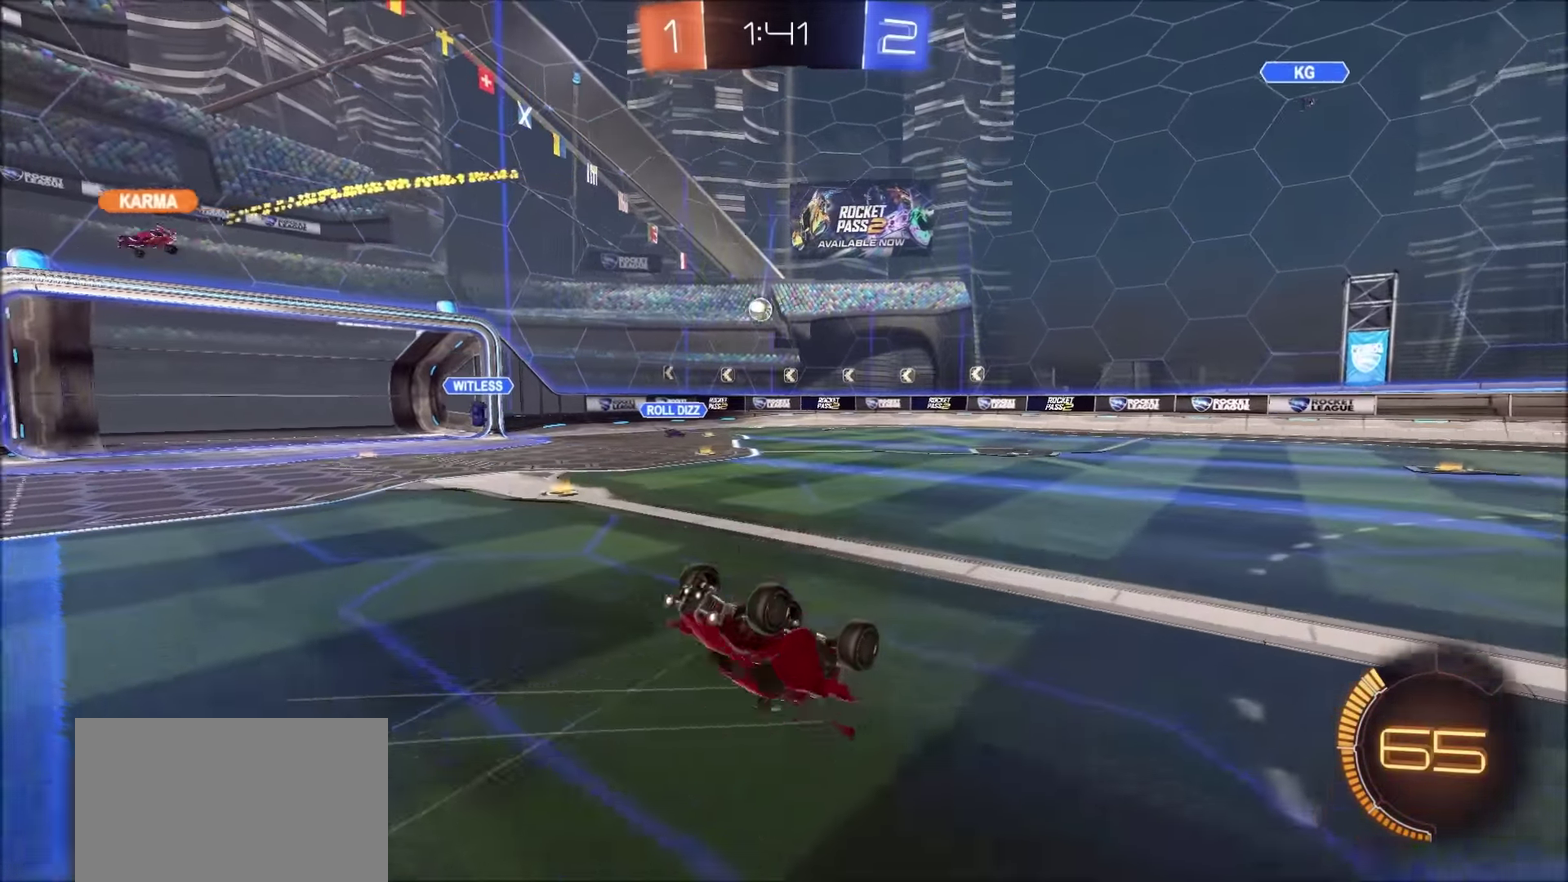
{"buttons": ["R2"], "left_stick": "center", "right_stick": "center", "events": [[17, "R2", "down"]]}
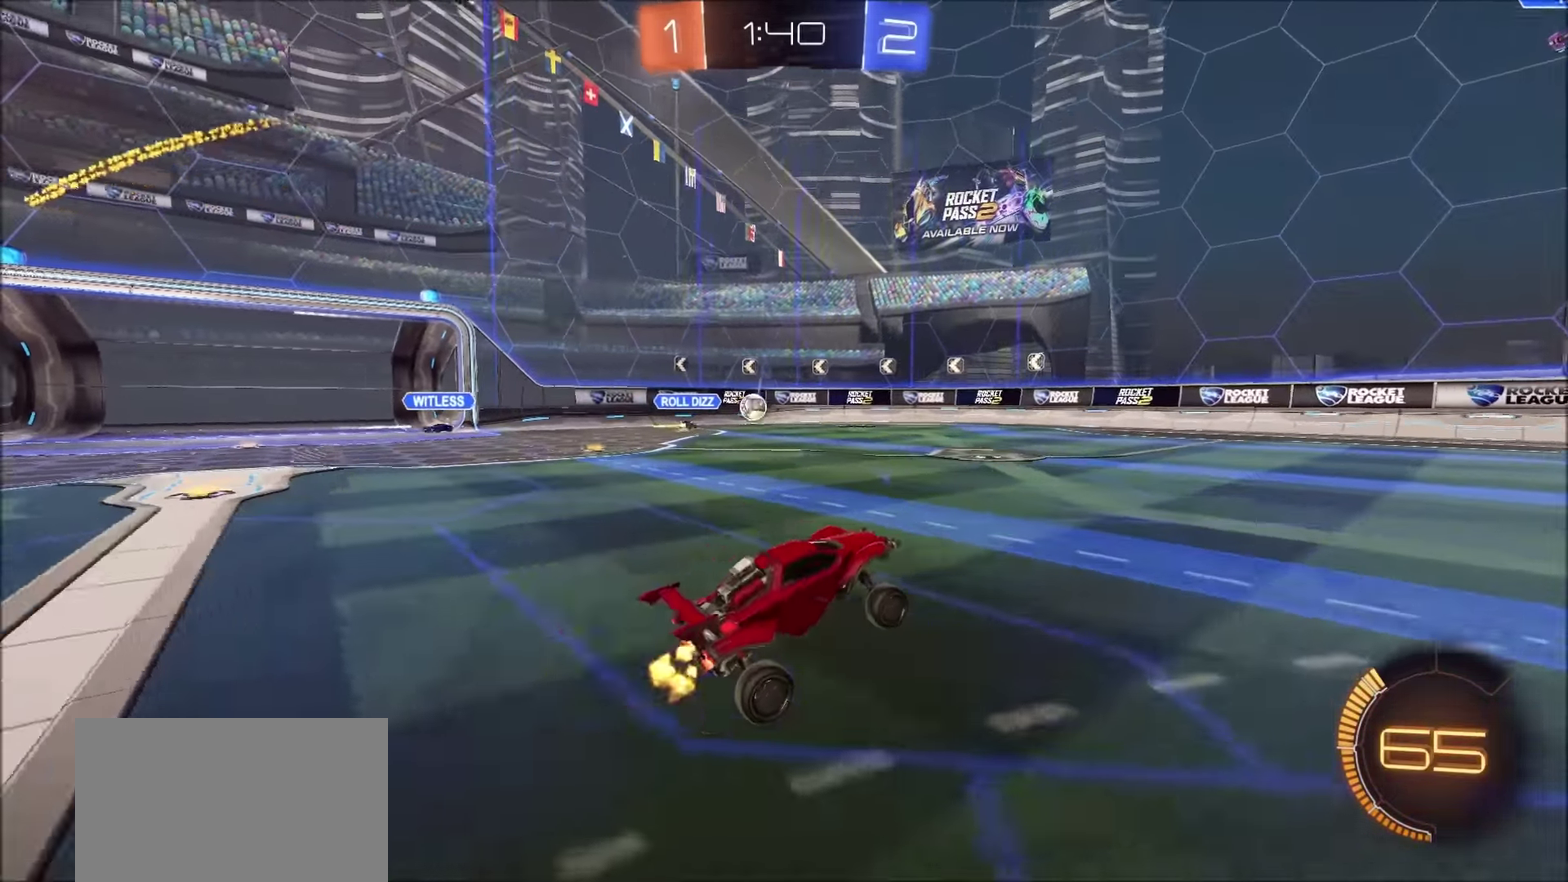
{"buttons": ["R2"], "left_stick": "left", "right_stick": "center", "events": [[100, "left_stick", "left"], [167, "L1", "down"], [367, "L1", "up"]]}
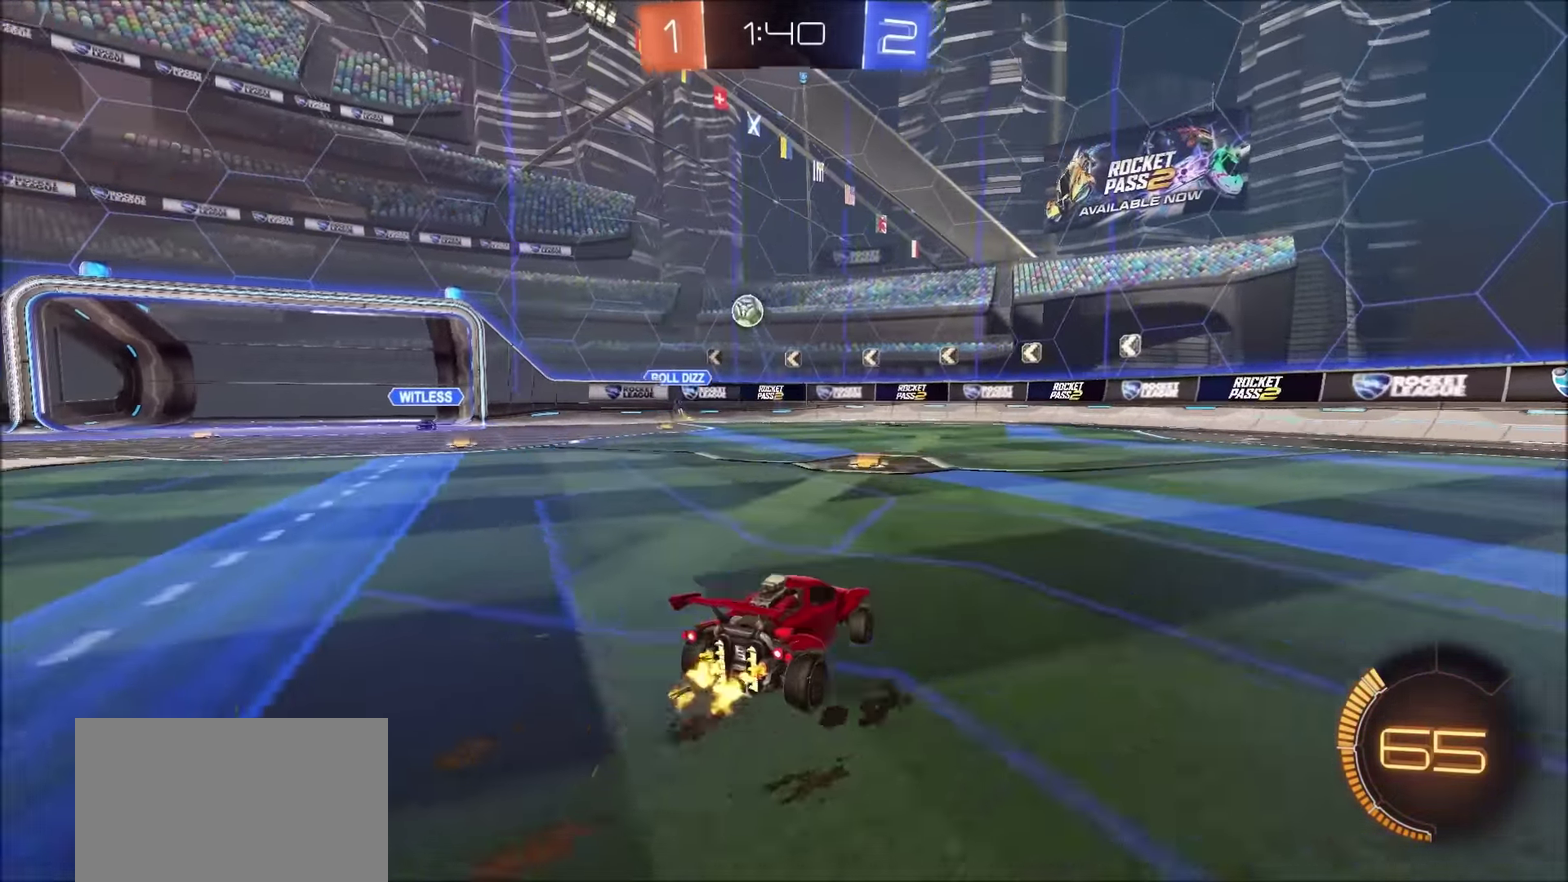
{"buttons": ["R2"], "left_stick": "up-right", "right_stick": "center", "events": [[167, "left_stick", "up-right"]]}
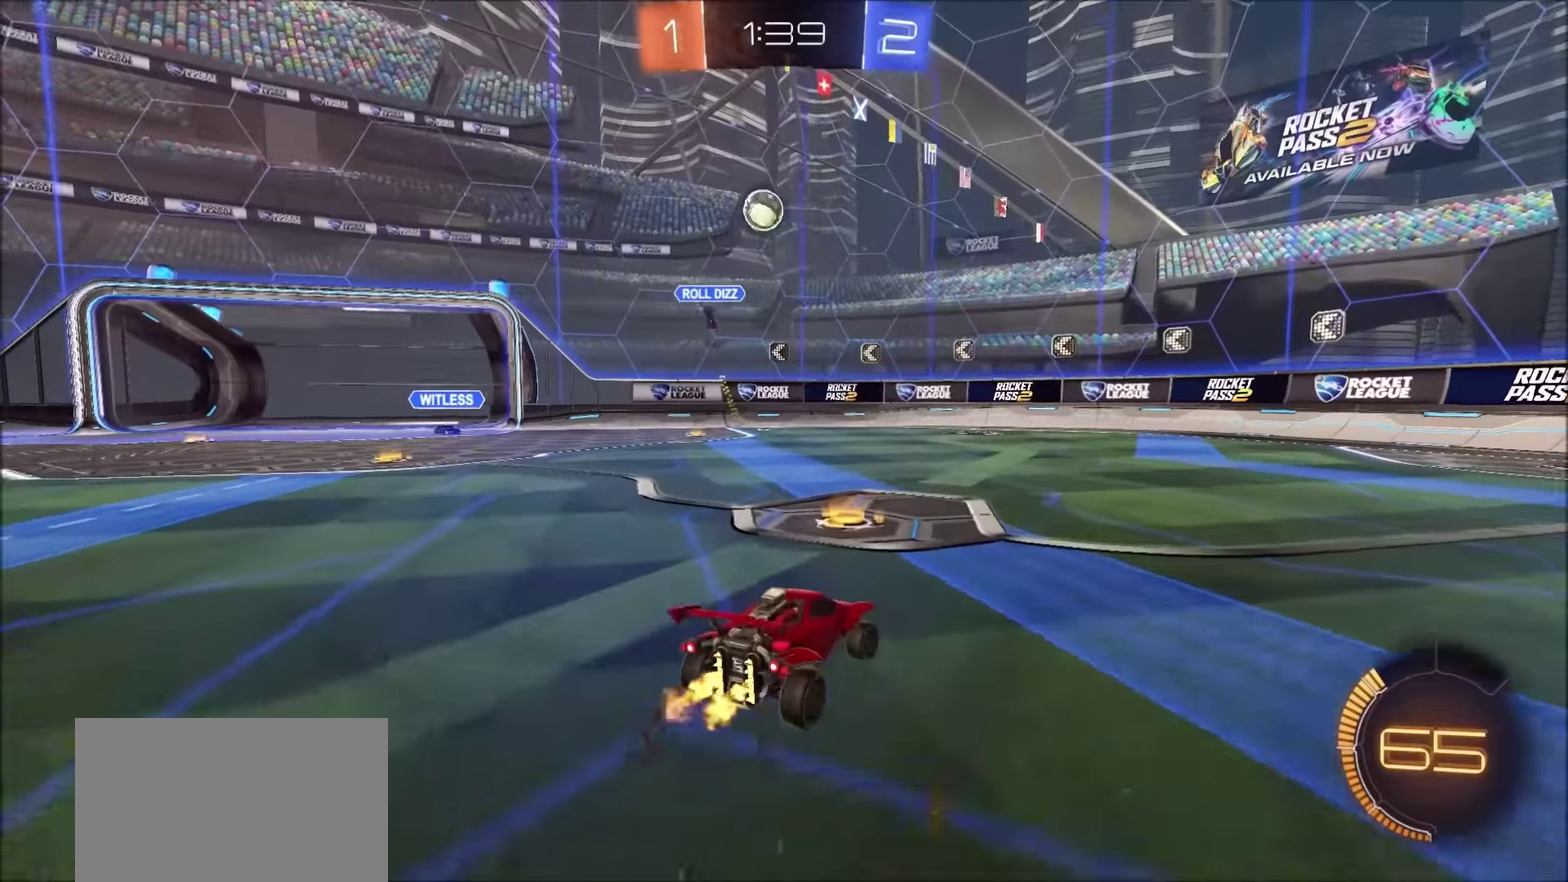
{"buttons": ["R2"], "left_stick": "right", "right_stick": "center", "events": [[134, "left_stick", "right"]]}
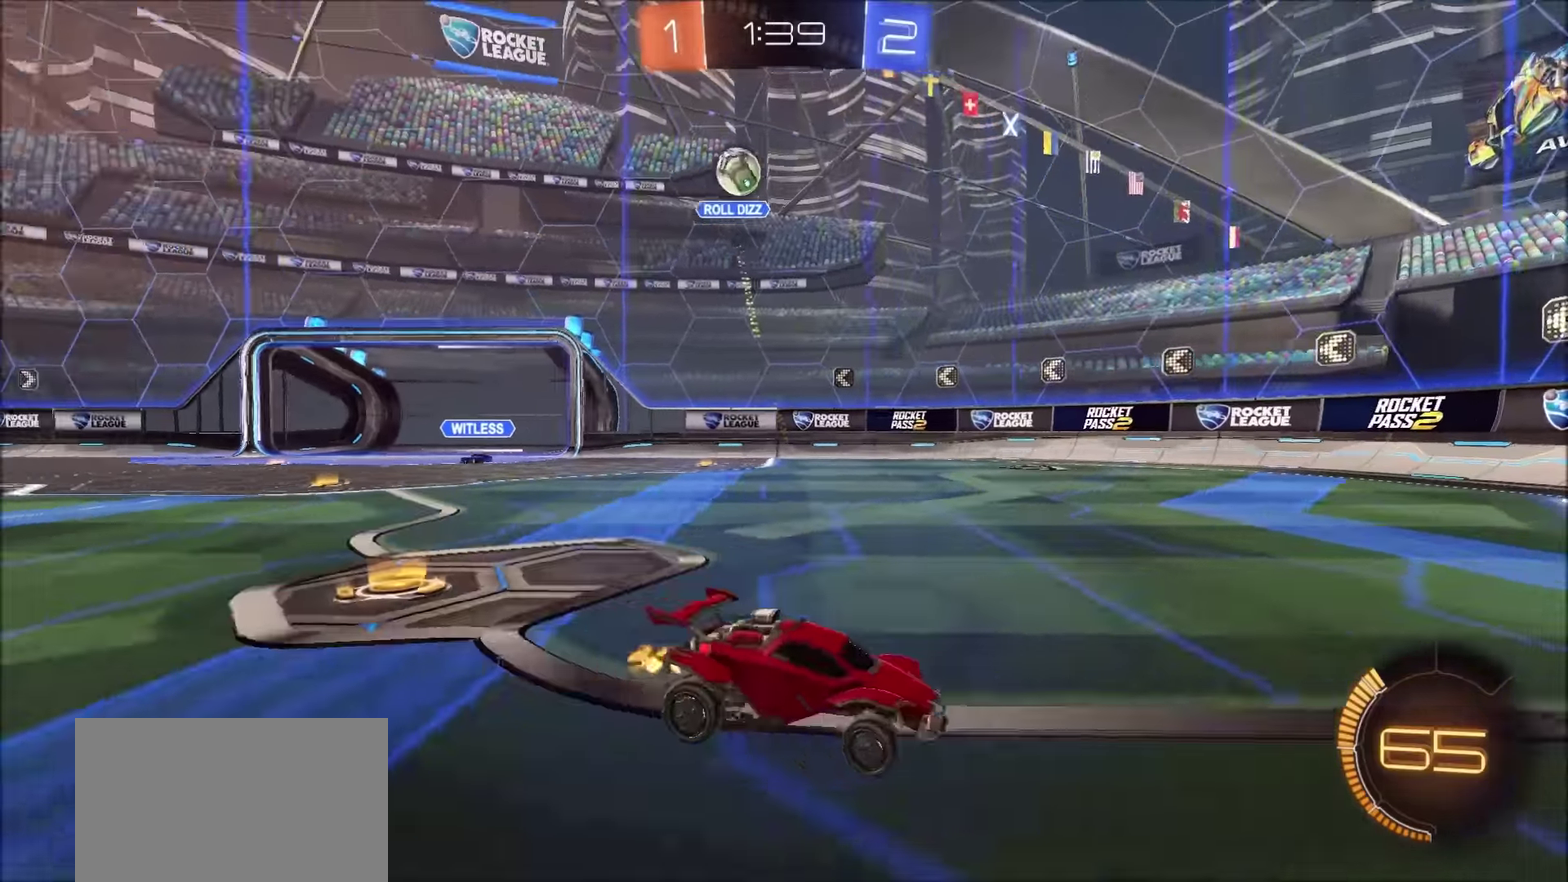
{"buttons": ["CIRCLE", "L1", "R2"], "left_stick": "up", "right_stick": "center", "events": [[100, "CIRCLE", "down"], [100, "left_stick", "up-right"], [400, "CROSS", "down"], [450, "L1", "down"], [484, "CROSS", "up"], [484, "left_stick", "up"]]}
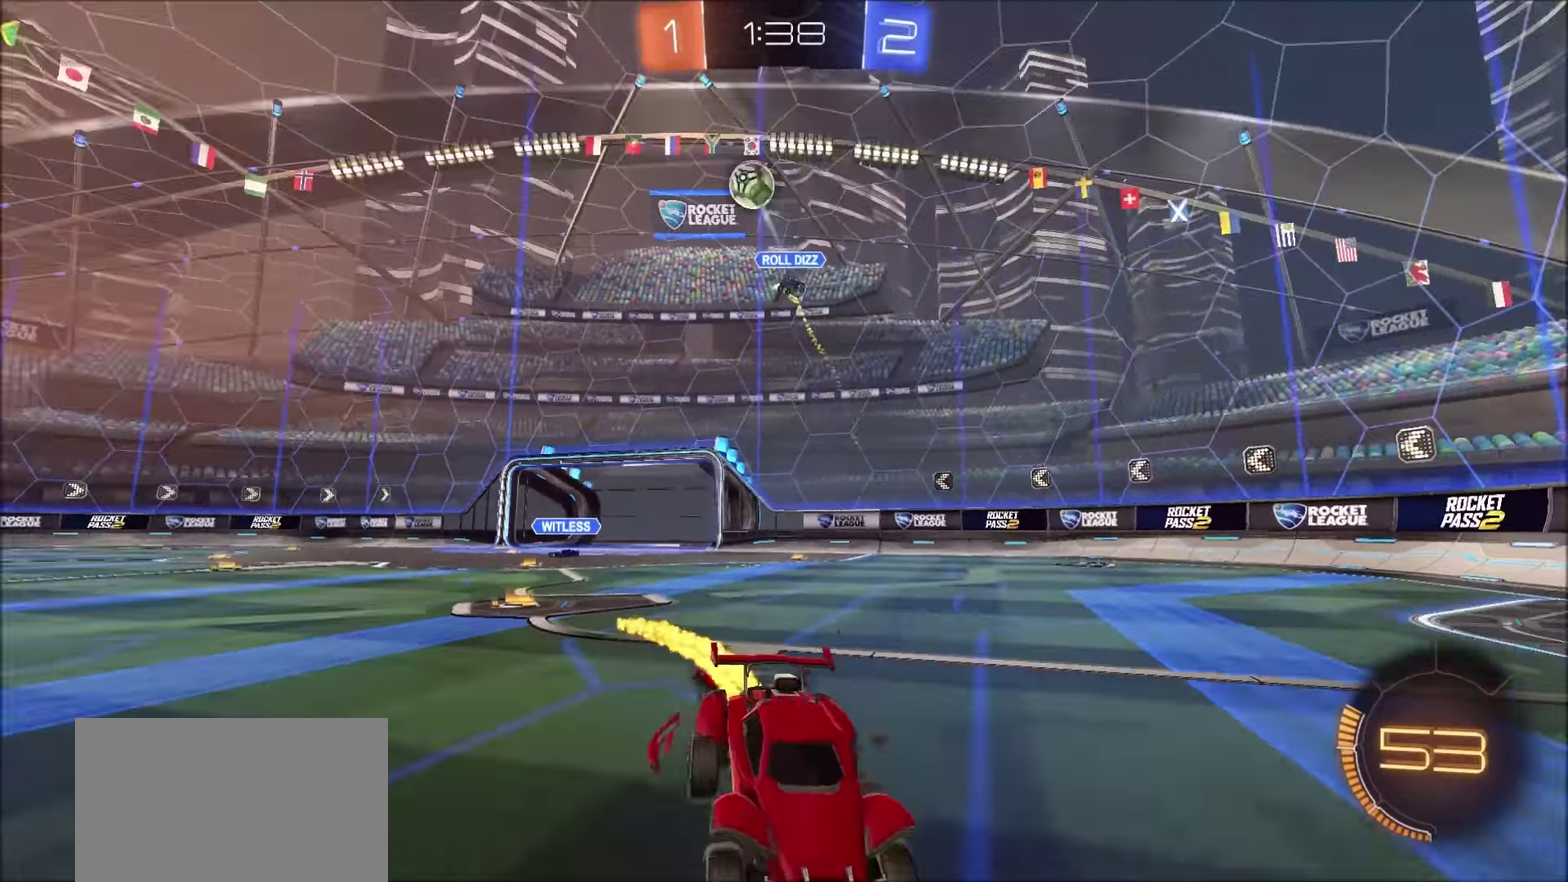
{"buttons": ["R2"], "left_stick": "center", "right_stick": "center", "events": [[34, "CROSS", "down"], [184, "CROSS", "up"], [184, "TRIANGLE", "down"], [217, "CIRCLE", "up"], [217, "L1", "up"], [300, "left_stick", "center"], [317, "TRIANGLE", "up"]]}
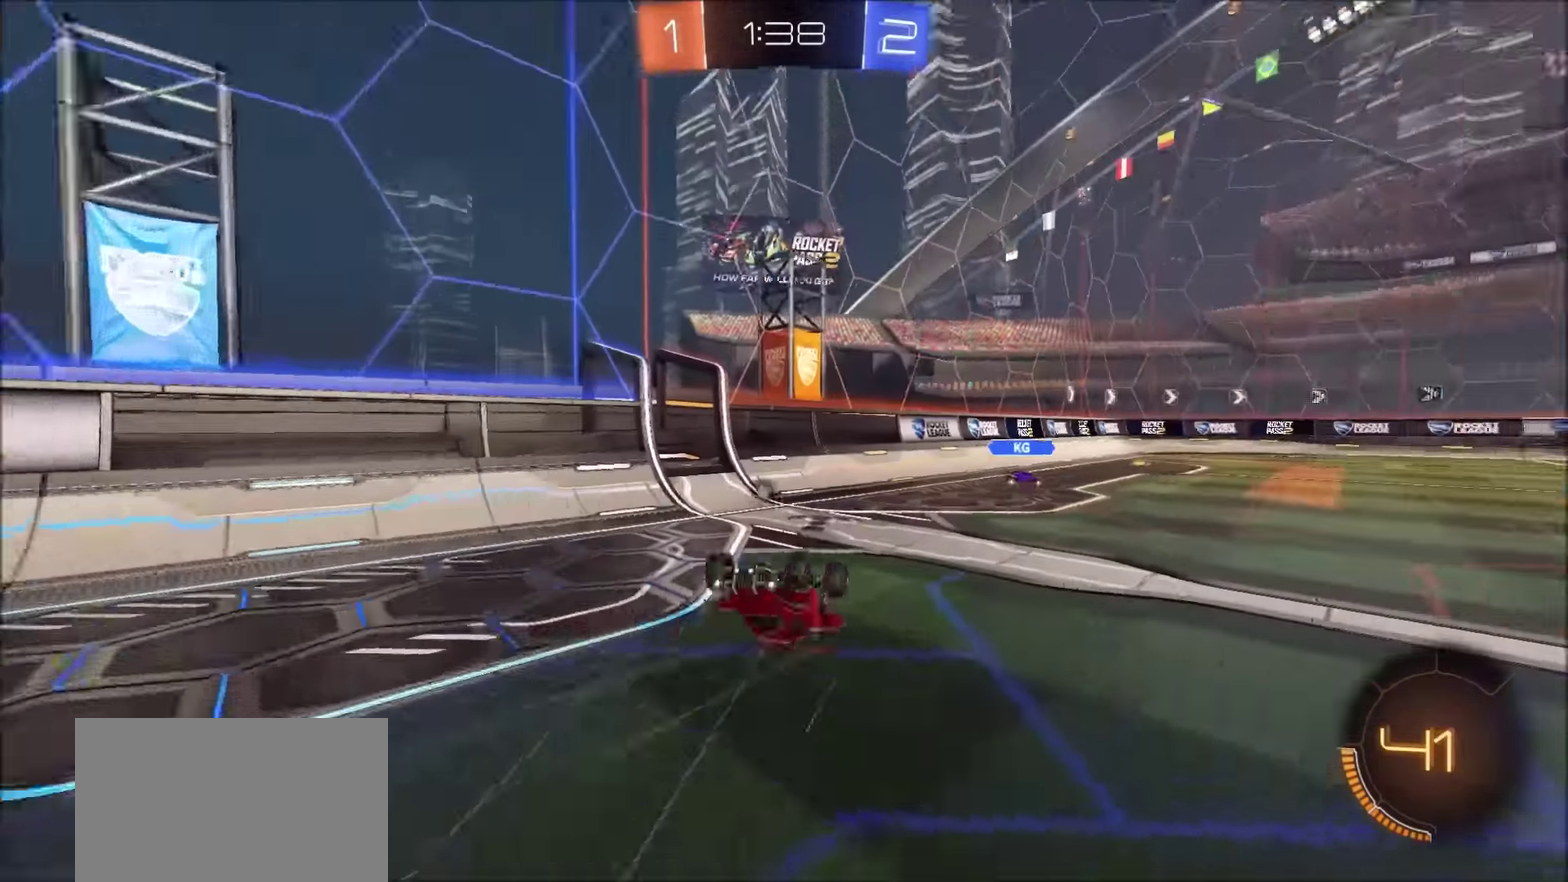
{"buttons": ["R2"], "left_stick": "center", "right_stick": "center", "events": [[284, "TRIANGLE", "down"], [384, "TRIANGLE", "up"]]}
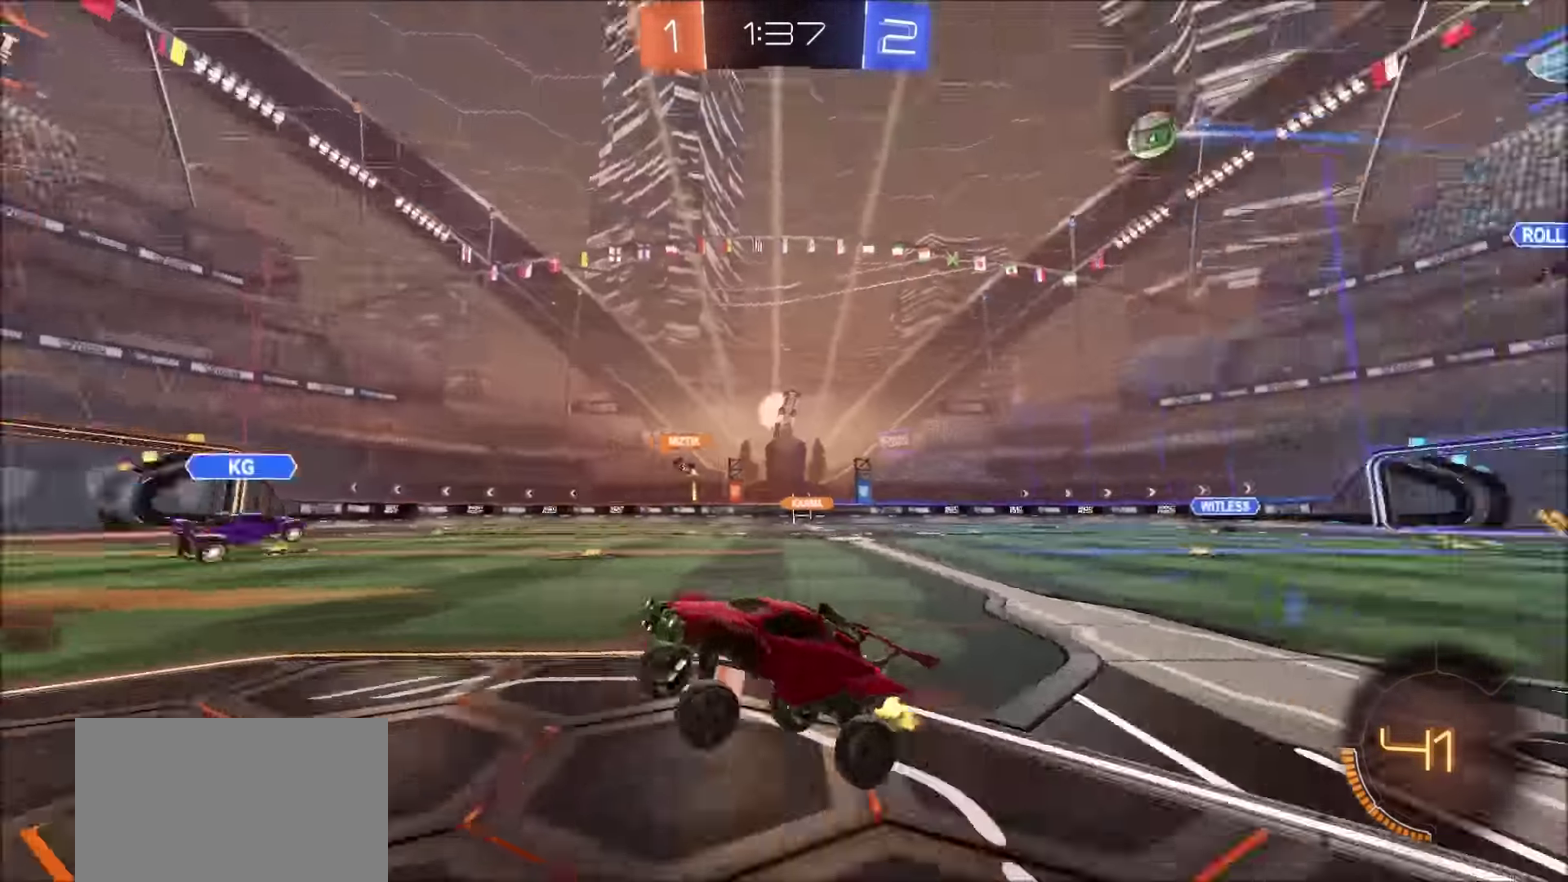
{"buttons": ["R2"], "left_stick": "right", "right_stick": "center", "events": [[117, "left_stick", "right"], [300, "left_stick", "up-right"], [350, "left_stick", "right"]]}
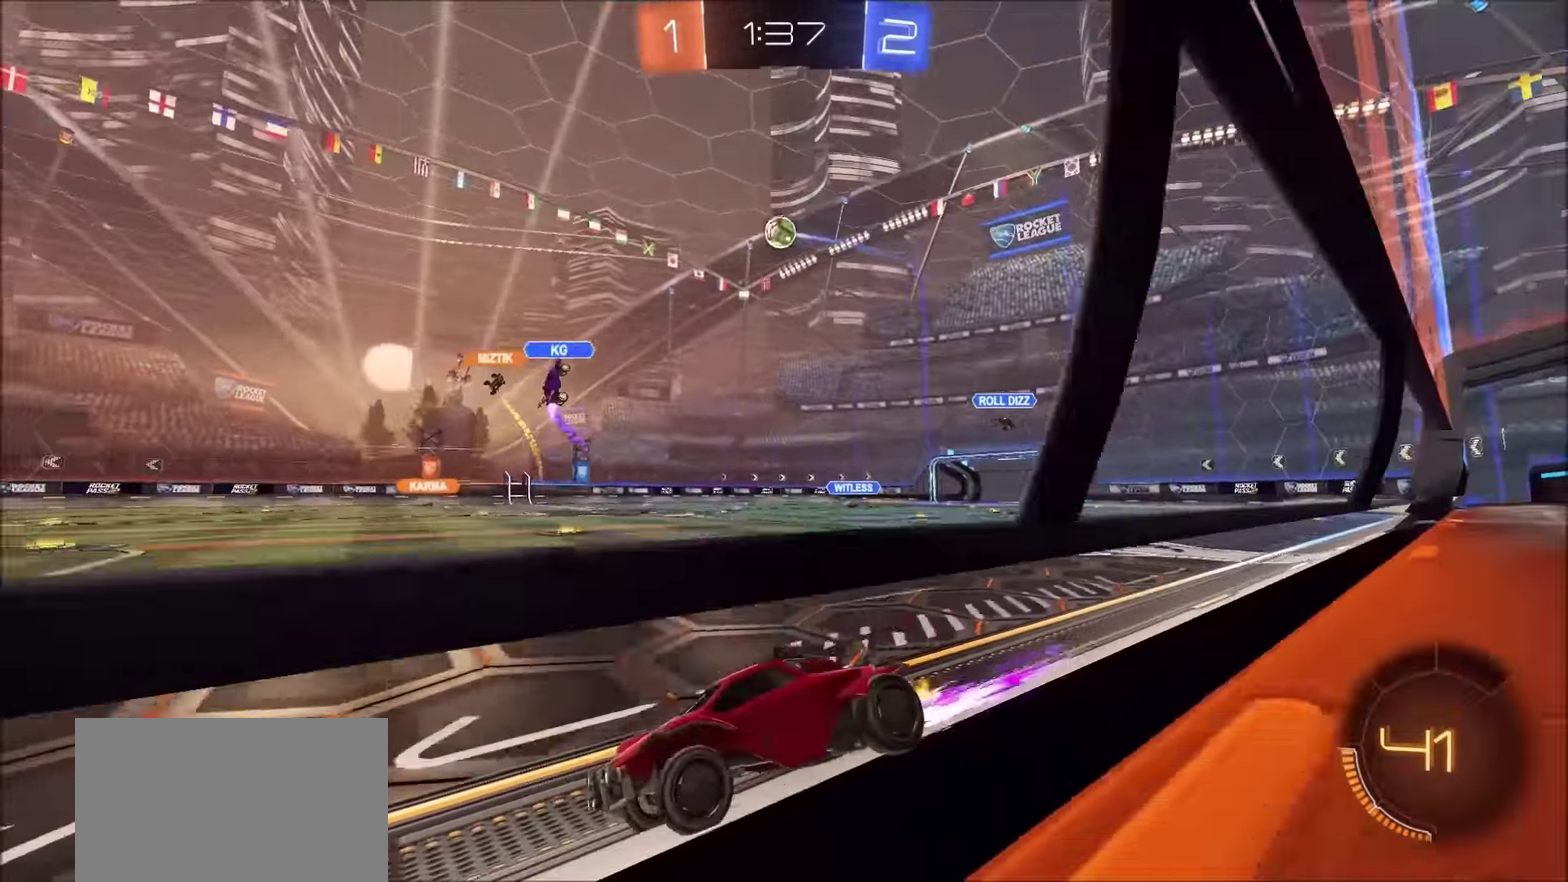
{"buttons": ["R2"], "left_stick": "left", "right_stick": "center", "events": [[34, "left_stick", "center"], [500, "left_stick", "left"]]}
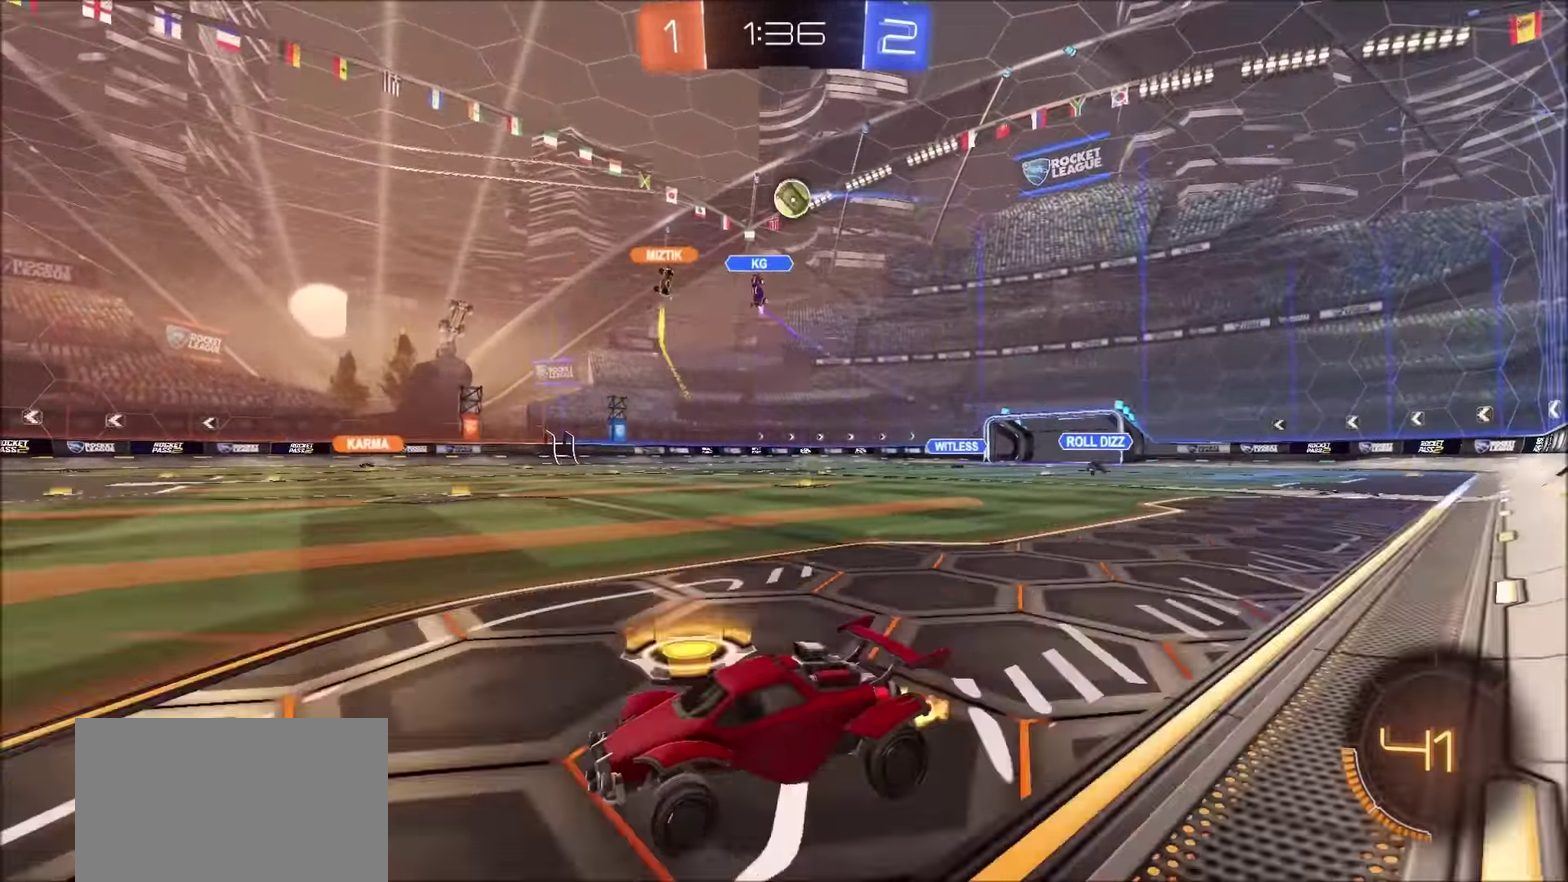
{"buttons": ["R2"], "left_stick": "center", "right_stick": "center", "events": [[67, "left_stick", "center"], [267, "left_stick", "up-right"], [434, "left_stick", "center"]]}
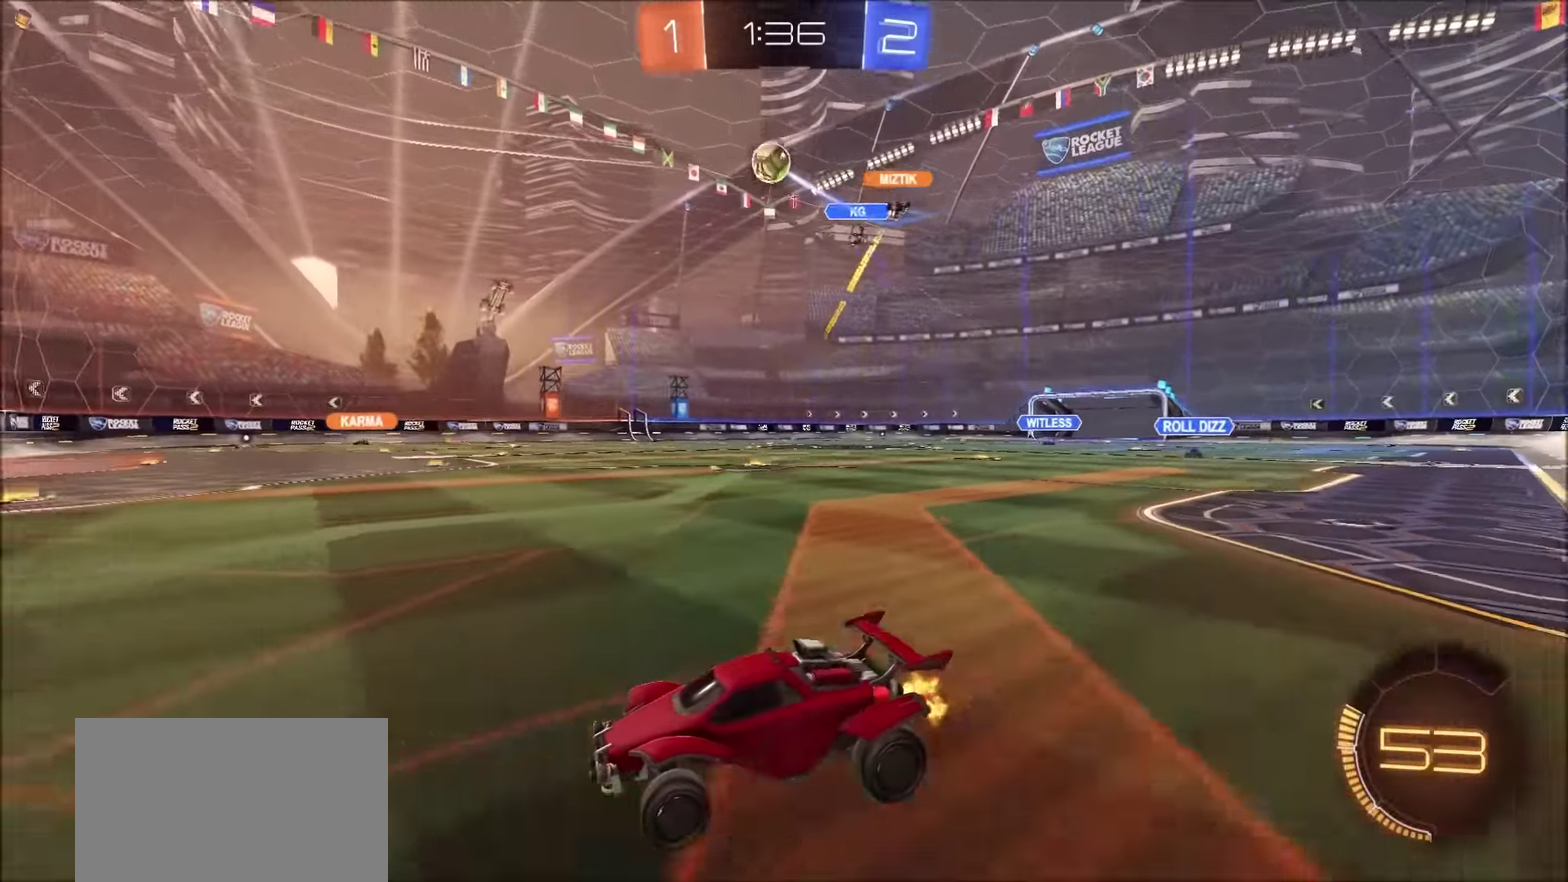
{"buttons": ["R2"], "left_stick": "center", "right_stick": "center", "events": [[67, "left_stick", "up-right"], [417, "left_stick", "center"]]}
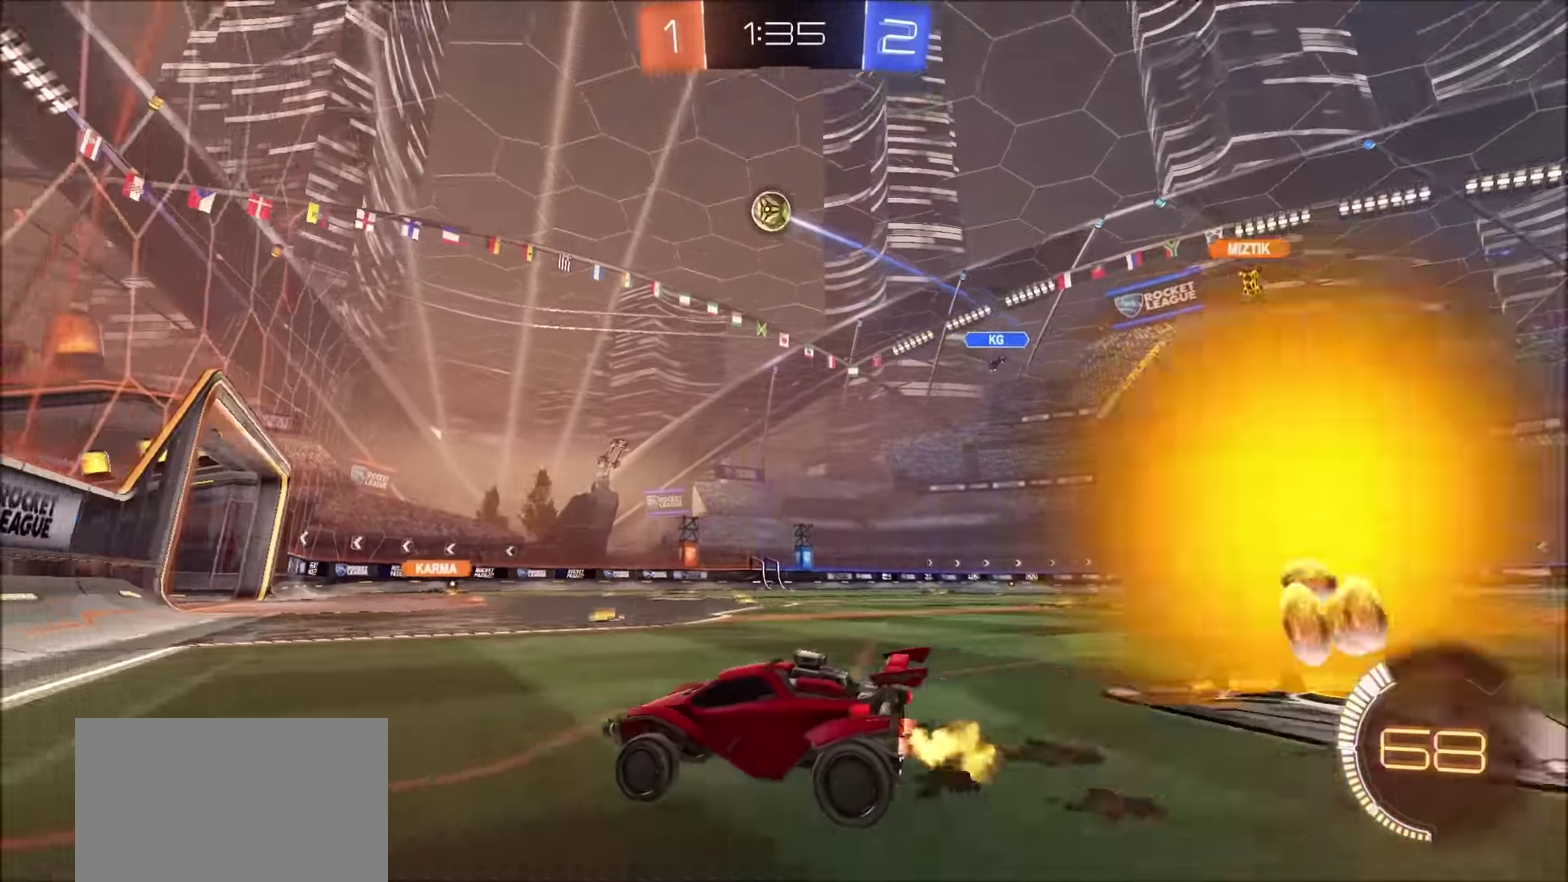
{"buttons": [], "left_stick": "center", "right_stick": "center", "events": [[67, "left_stick", "up-right"], [267, "left_stick", "center"], [300, "R2", "up"], [334, "left_stick", "up-right"], [350, "L2", "down"], [450, "L2", "up"], [484, "left_stick", "center"]]}
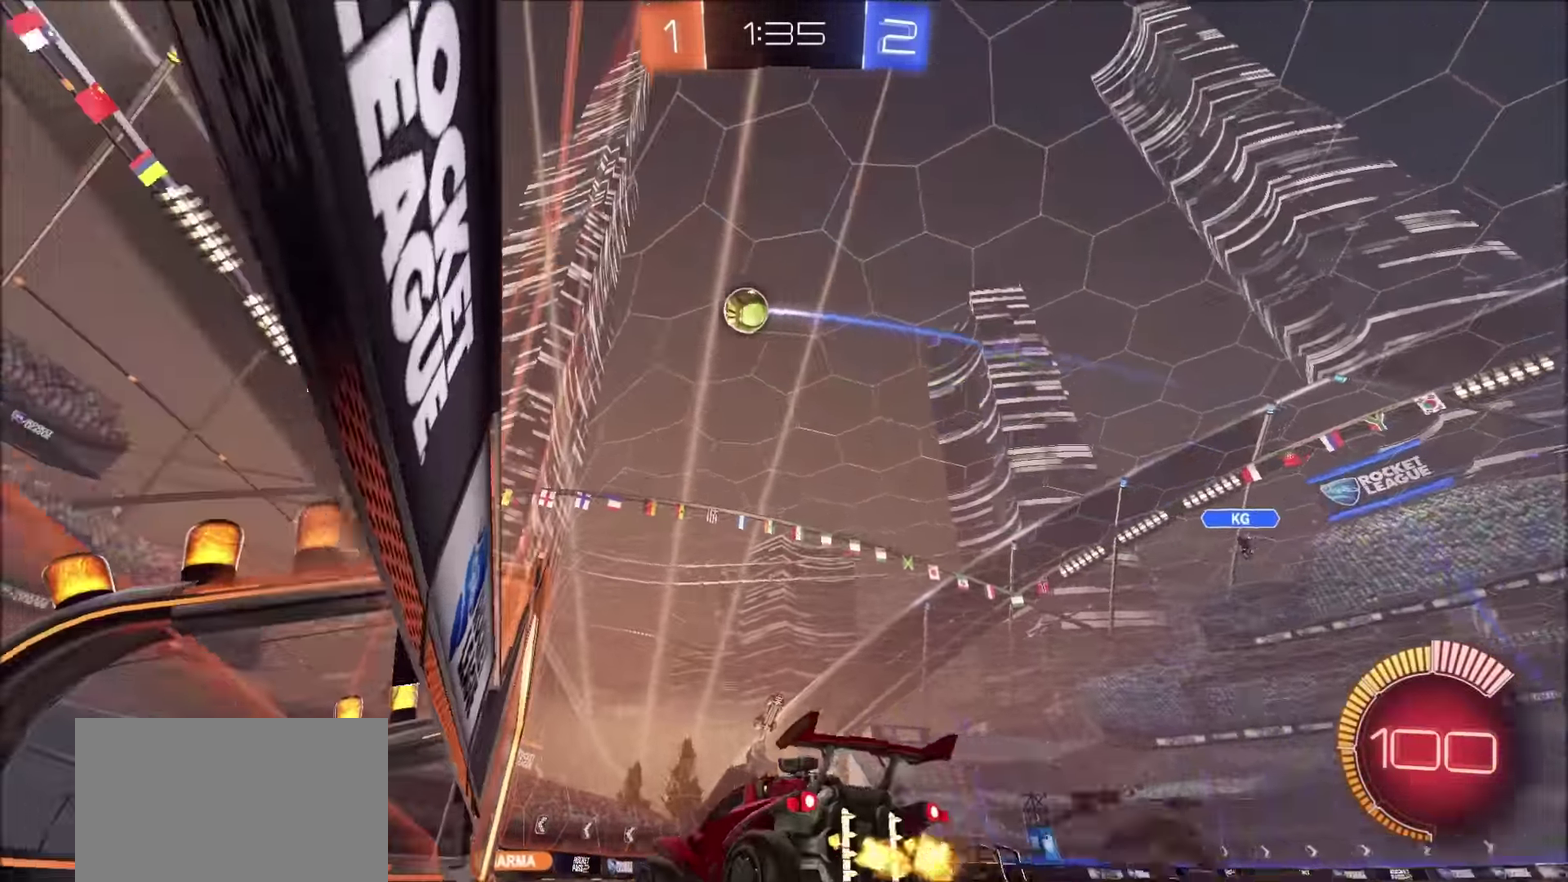
{"buttons": ["CIRCLE", "R2"], "left_stick": "center", "right_stick": "center", "events": [[84, "left_stick", "right"], [100, "R2", "down"], [217, "left_stick", "center"], [416, "left_stick", "left"], [466, "CIRCLE", "down"], [483, "left_stick", "center"]]}